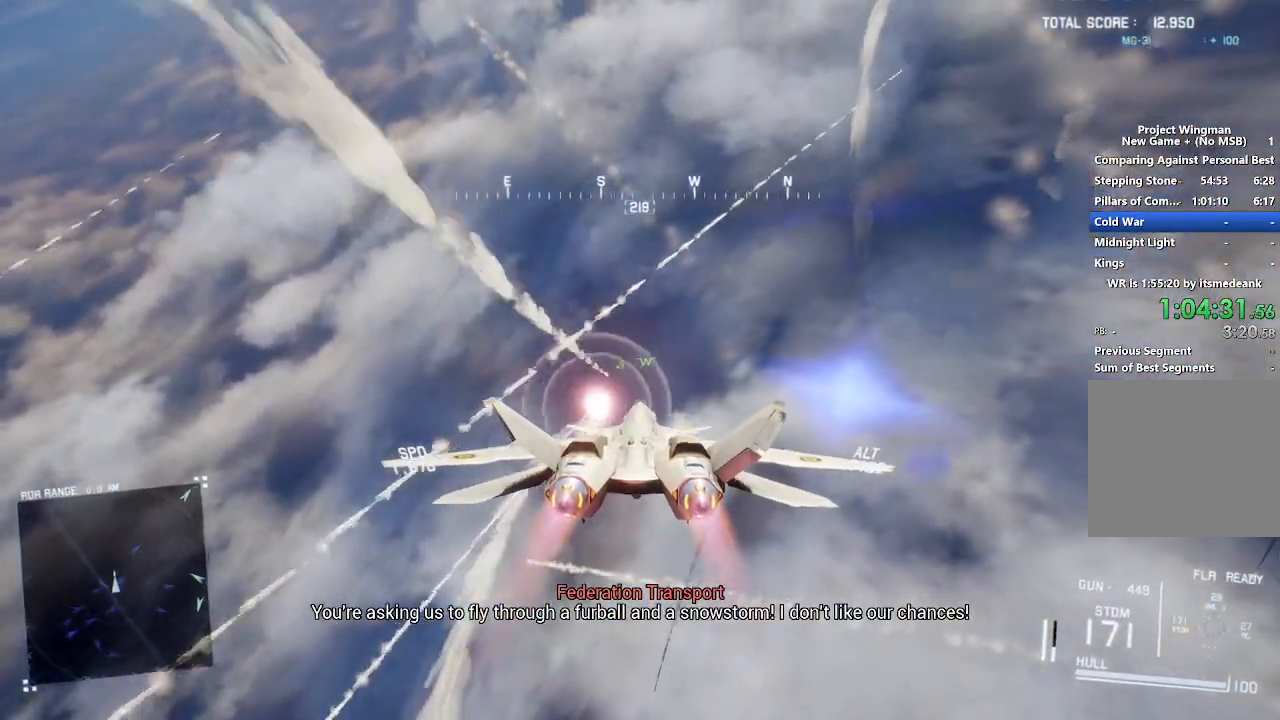
Gameplay with a controller (Xbox layout); each line is a JSON object with the inputs held at the frame after it (dt_ms = milliseconds from this image to that frame). "button_events" lists button changes between this image and that frame as [ms after this image, input, new state], when the widget could be followed in between (sticks are given only as held states). Not read: START.
{"dt_ms": 500, "buttons": ["X", "R2"], "left_stick": "down-left", "right_stick": "center", "button_events": [[17, "A", "down"], [67, "A", "up"], [133, "R1", "up"], [283, "X", "down"]]}
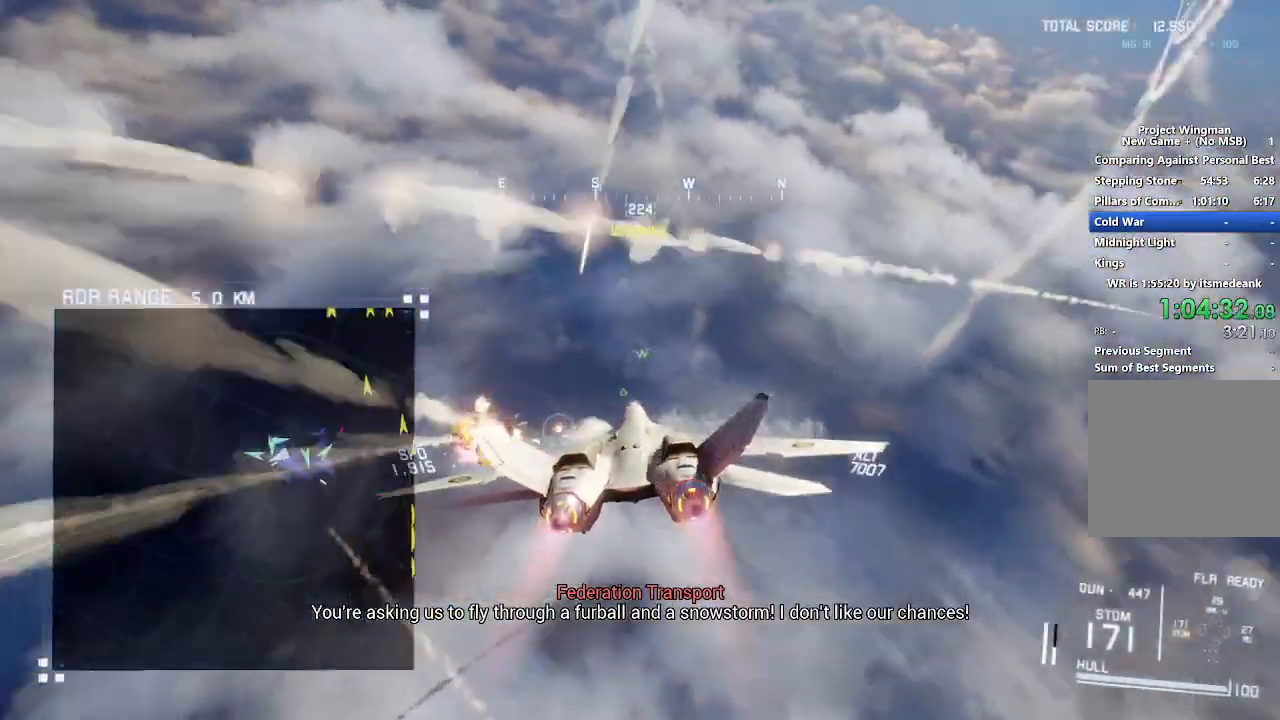
{"dt_ms": 500, "buttons": ["R2"], "left_stick": "down", "right_stick": "center", "button_events": [[33, "X", "up"]]}
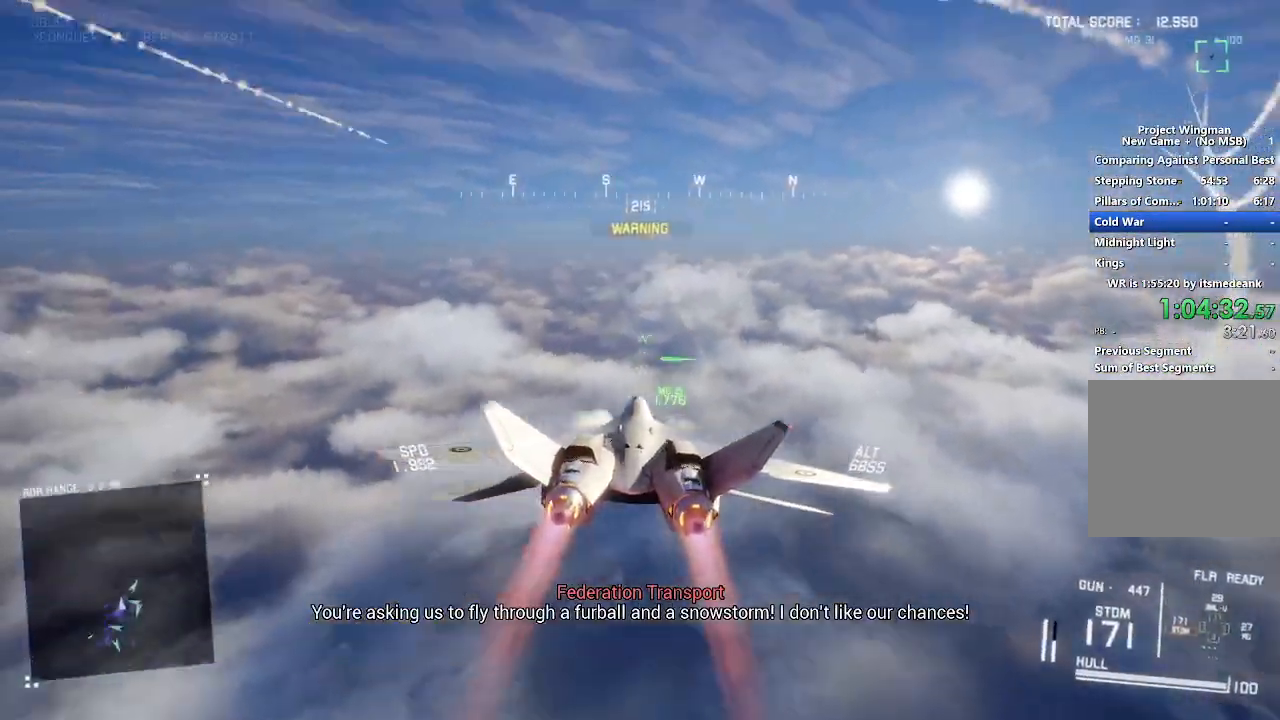
{"dt_ms": 500, "buttons": ["R2"], "left_stick": "down-right", "right_stick": "up", "button_events": []}
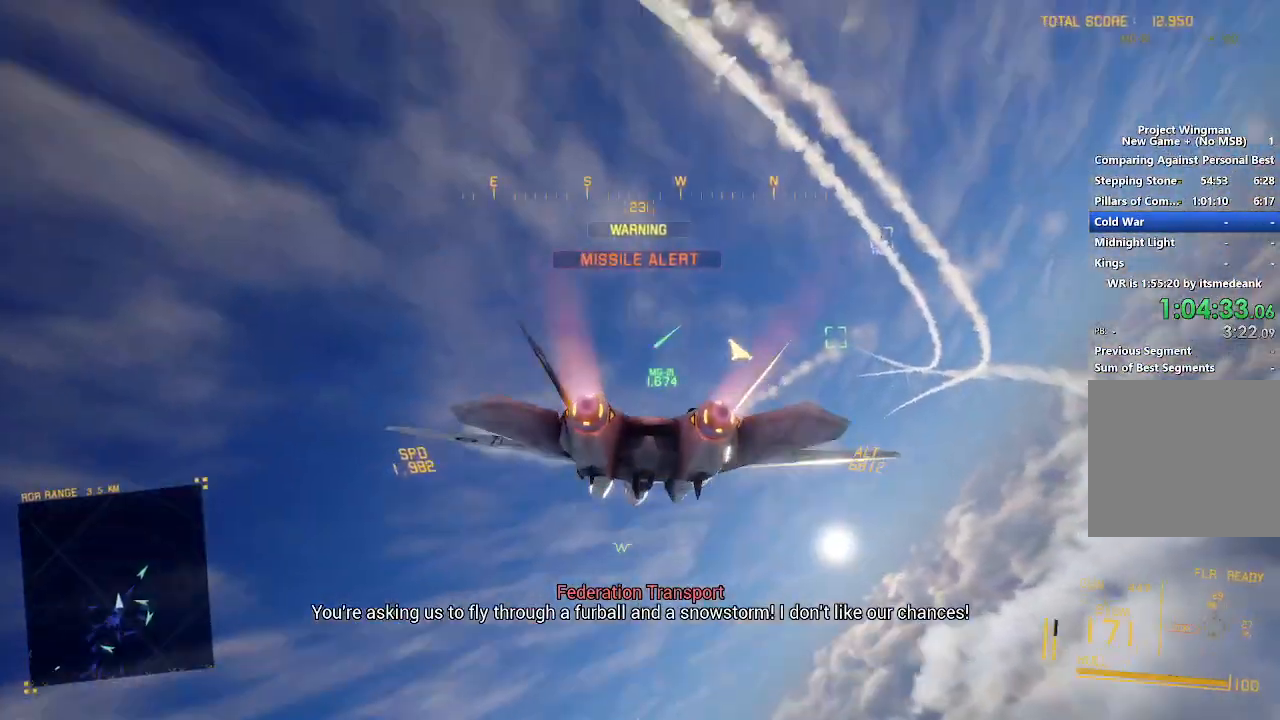
{"dt_ms": 500, "buttons": ["R1", "R2"], "left_stick": "down-right", "right_stick": "center", "button_events": [[467, "R1", "down"]]}
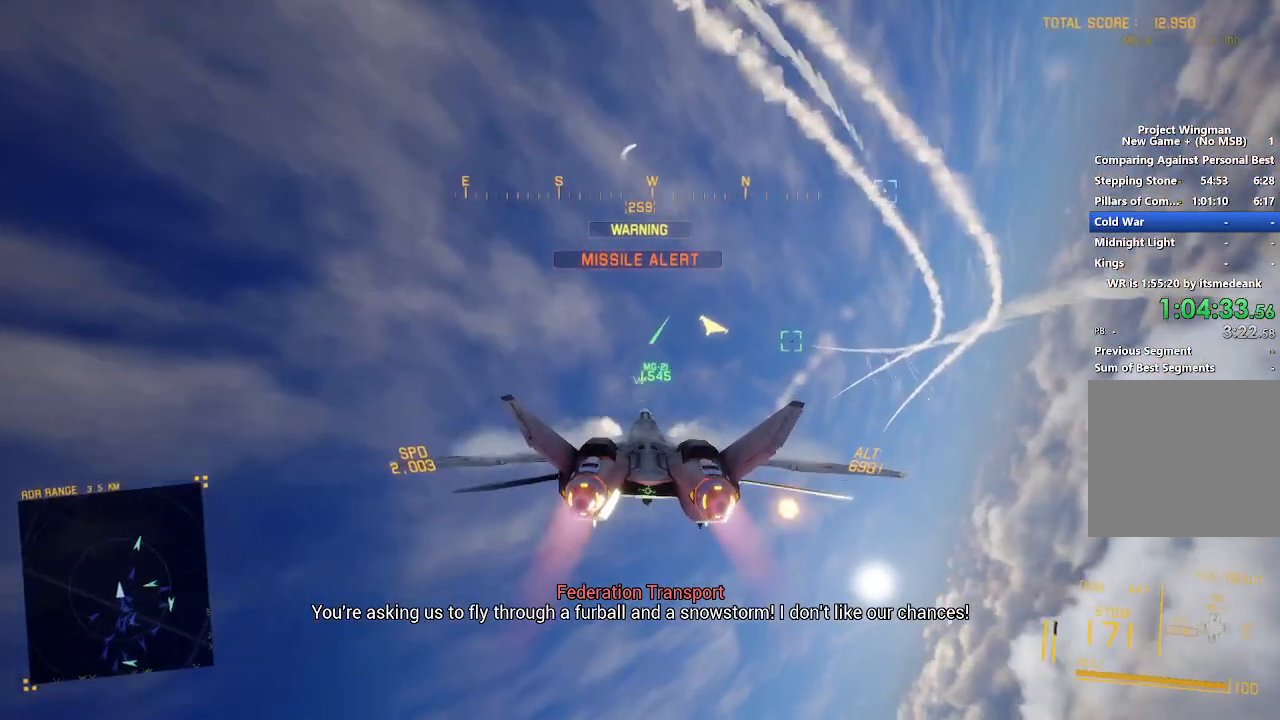
{"dt_ms": 1000, "buttons": ["R2"], "left_stick": "center", "right_stick": "center", "button_events": [[167, "Y", "down"], [233, "Y", "up"], [483, "L3", "down"], [550, "Y", "down"], [617, "L3", "up"], [650, "Y", "up"], [717, "R1", "up"]]}
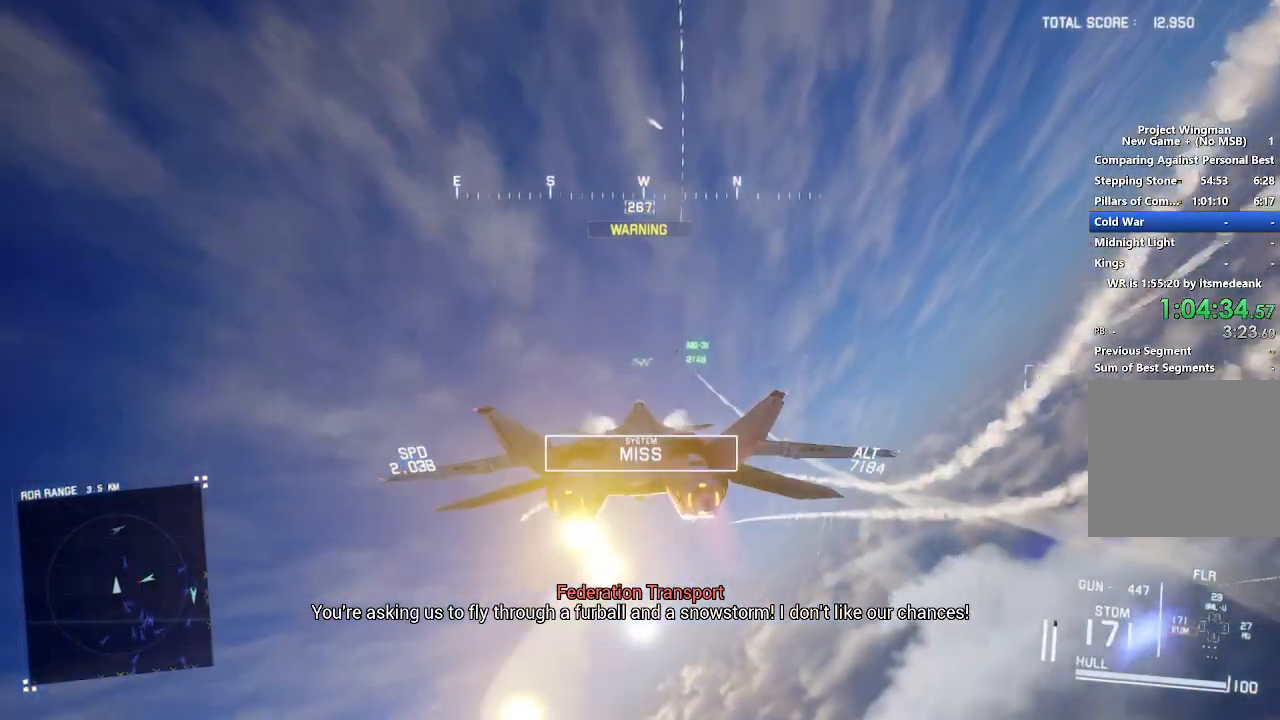
{"dt_ms": 500, "buttons": ["R2"], "left_stick": "down-right", "right_stick": "center", "button_events": [[150, "L1", "down"], [383, "B", "down"], [383, "L1", "up"], [500, "B", "up"]]}
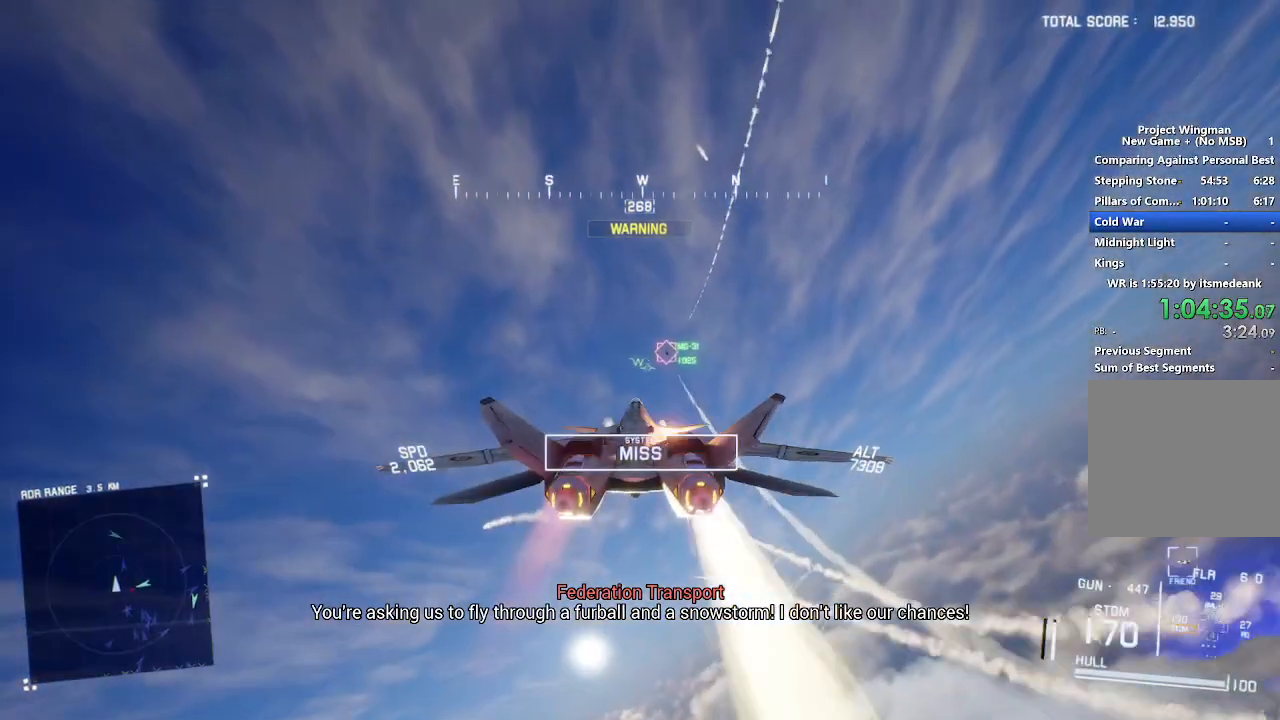
{"dt_ms": 500, "buttons": ["R2"], "left_stick": "center", "right_stick": "center", "button_events": [[67, "R1", "down"], [167, "R1", "up"], [300, "L1", "down"], [450, "L1", "up"]]}
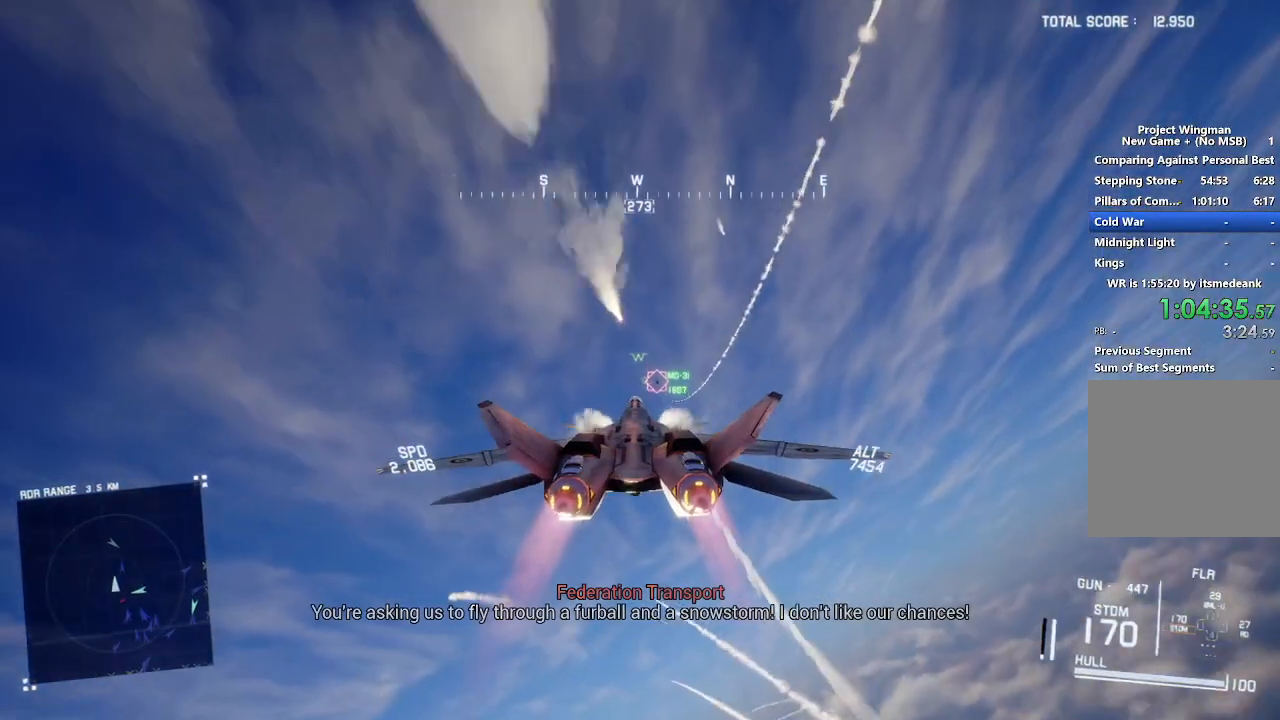
{"dt_ms": 500, "buttons": ["R2"], "left_stick": "center", "right_stick": "center", "button_events": [[200, "R1", "down"], [300, "R1", "up"]]}
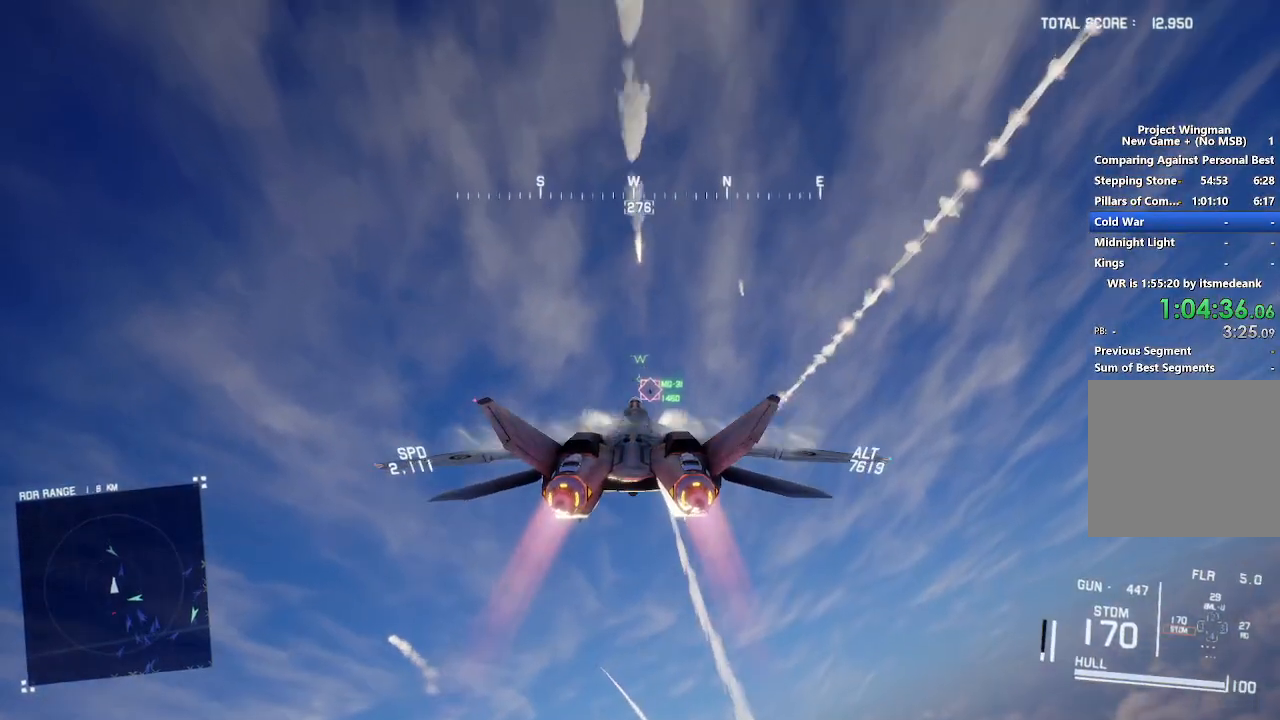
{"dt_ms": 500, "buttons": ["R2"], "left_stick": "down", "right_stick": "center", "button_events": [[217, "R1", "down"], [350, "R1", "up"]]}
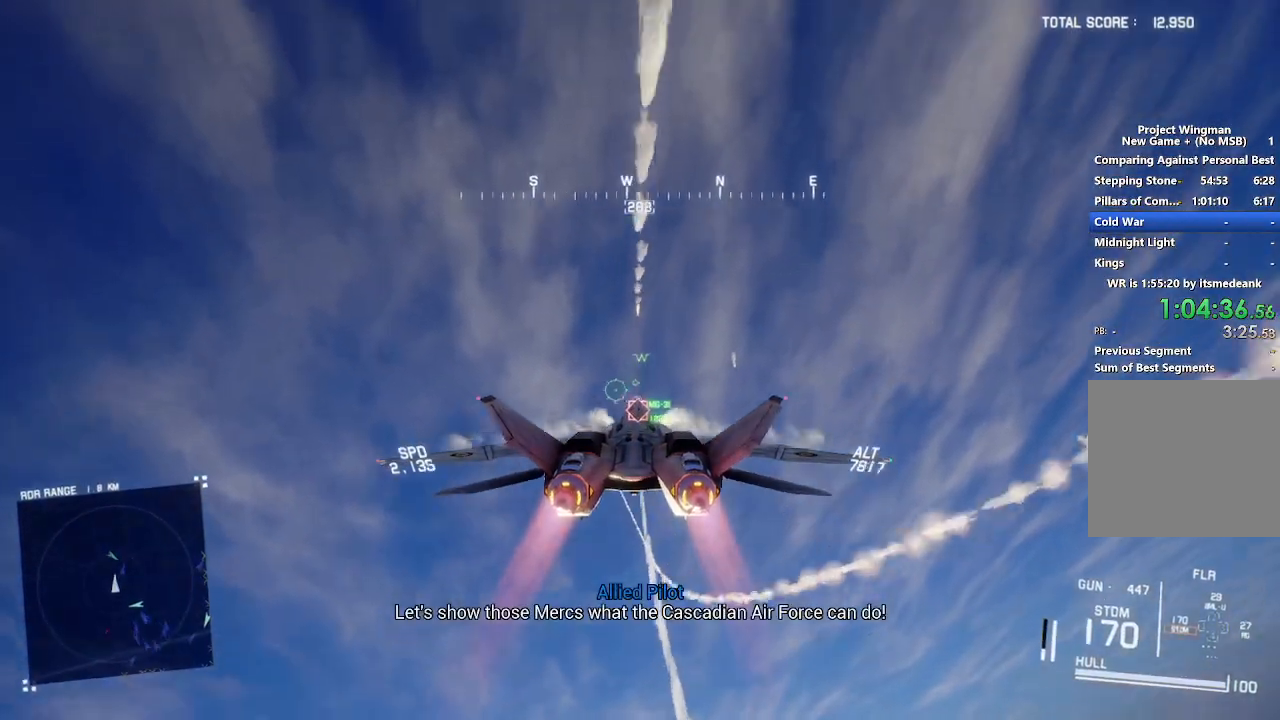
{"dt_ms": 500, "buttons": ["A", "R2"], "left_stick": "down", "right_stick": "center", "button_events": [[133, "L1", "down"], [183, "A", "down"], [250, "L1", "up"], [283, "A", "up"], [350, "A", "down"], [433, "A", "up"], [500, "A", "down"]]}
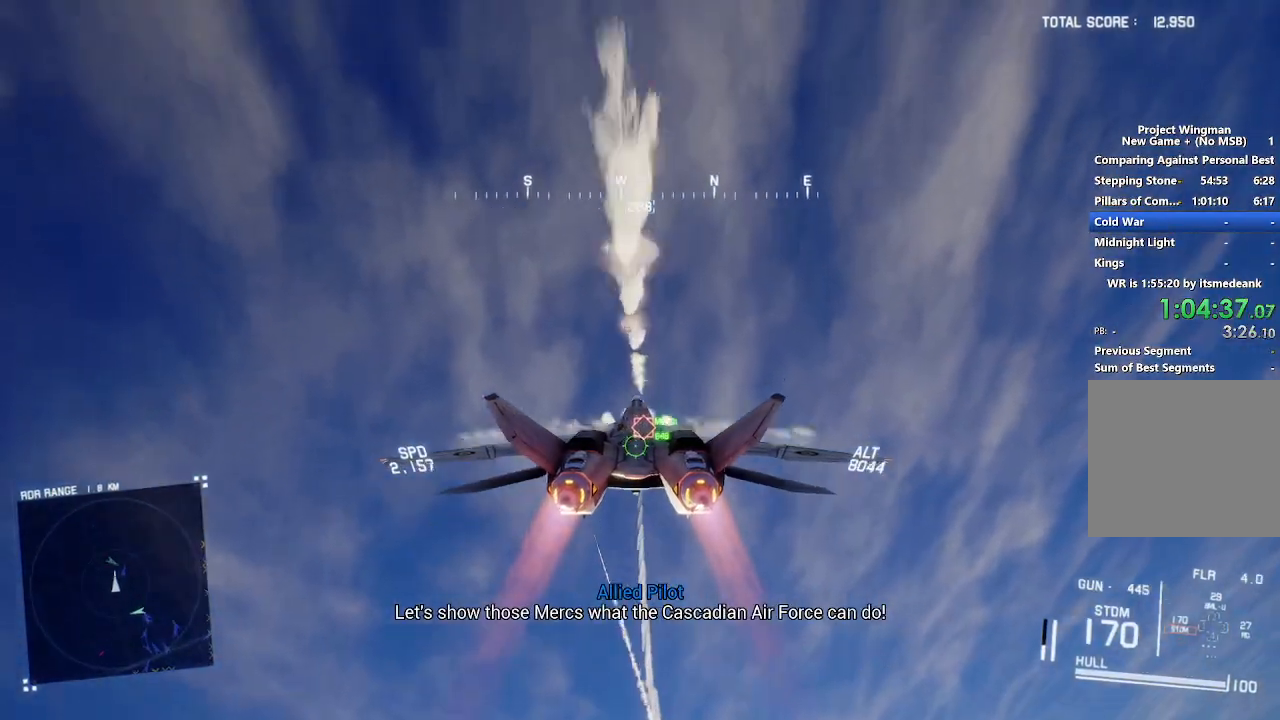
{"dt_ms": 500, "buttons": ["R2"], "left_stick": "center", "right_stick": "center", "button_events": [[83, "A", "up"], [150, "A", "down"], [150, "R1", "down"], [217, "A", "up"], [250, "R1", "up"], [300, "A", "down"], [400, "A", "up"]]}
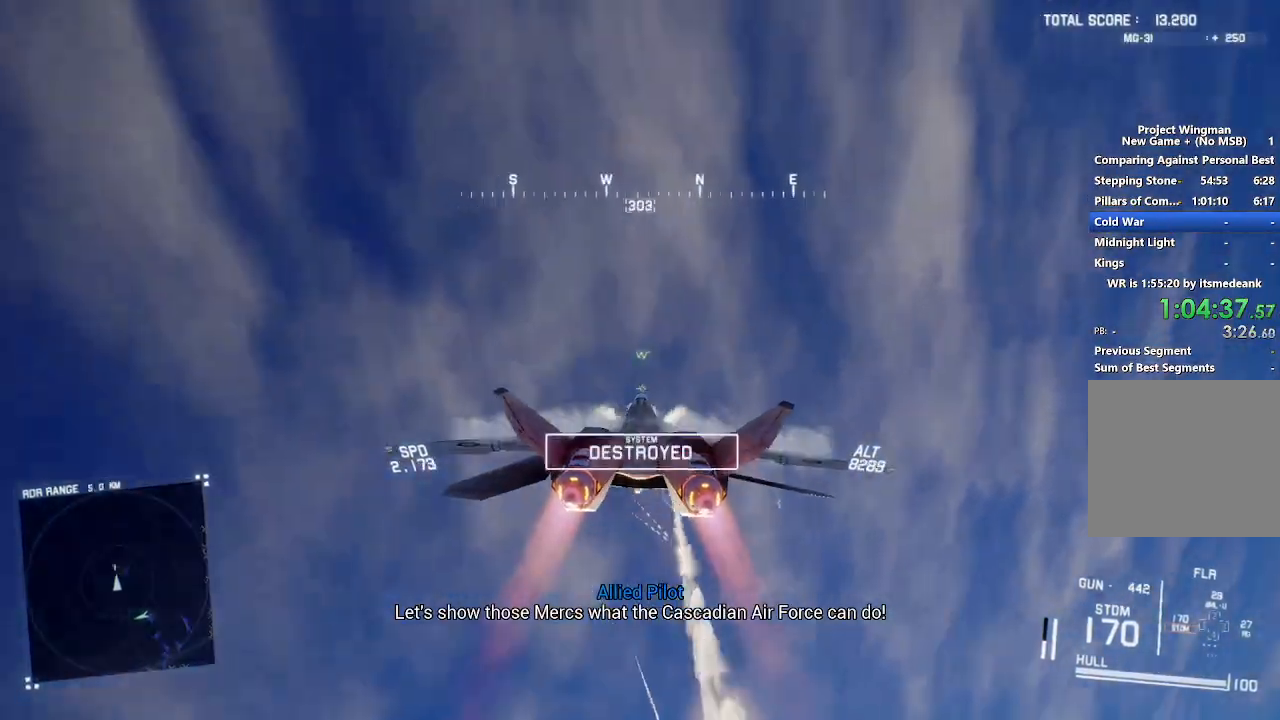
{"dt_ms": 500, "buttons": ["R2"], "left_stick": "down", "right_stick": "up", "button_events": []}
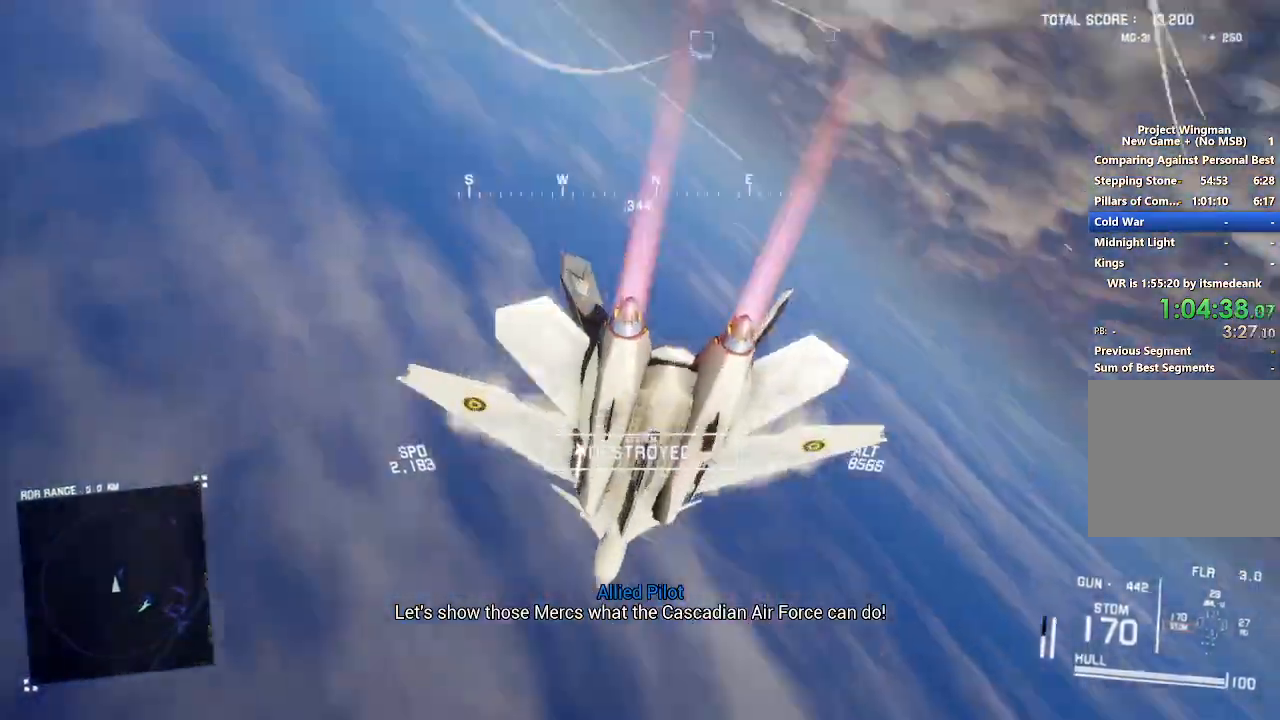
{"dt_ms": 500, "buttons": ["R2"], "left_stick": "down", "right_stick": "up", "button_events": []}
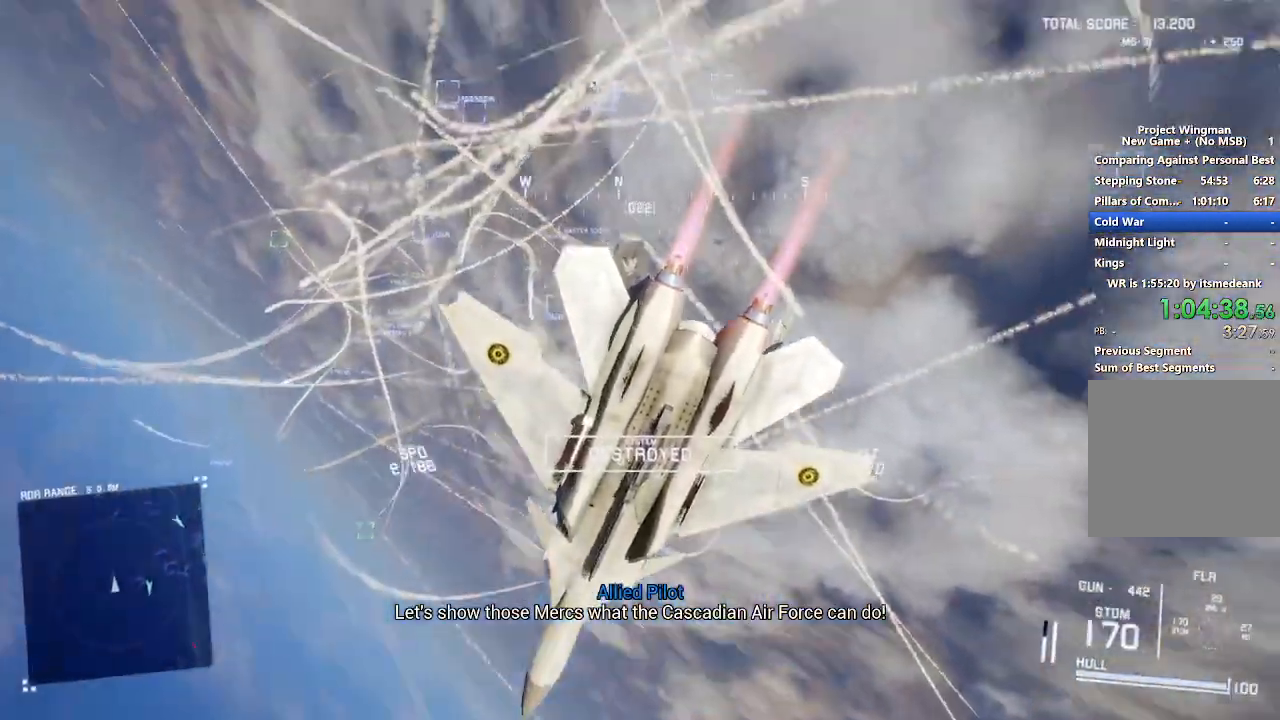
{"dt_ms": 500, "buttons": ["R2"], "left_stick": "down", "right_stick": "up", "button_events": []}
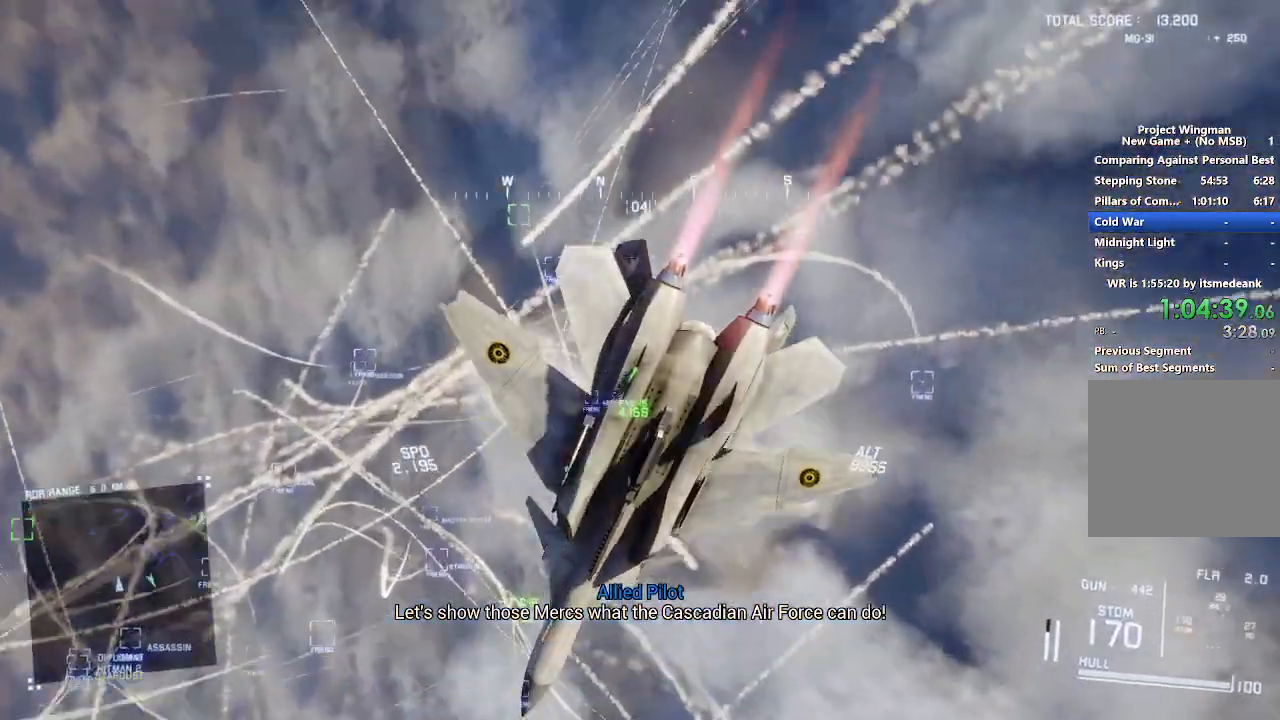
{"dt_ms": 500, "buttons": ["L2", "R2"], "left_stick": "down", "right_stick": "up"}
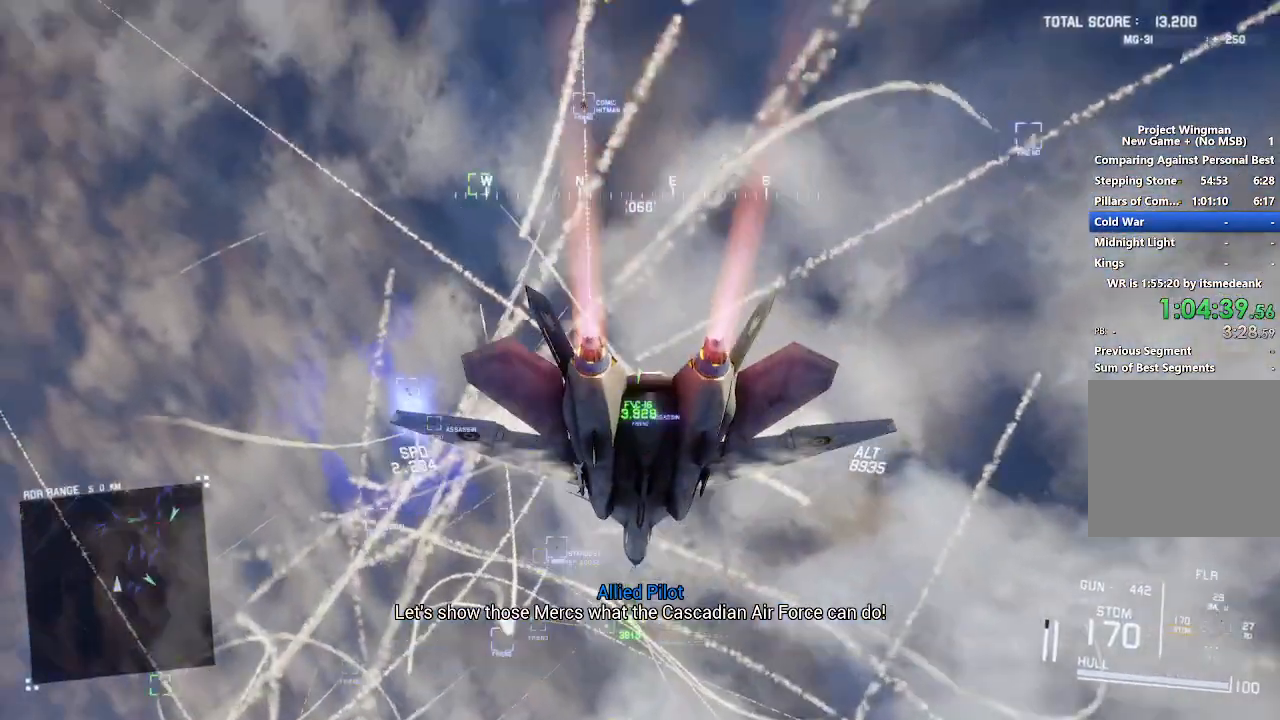
{"dt_ms": 500, "buttons": ["R2"], "left_stick": "down-left", "right_stick": "center"}
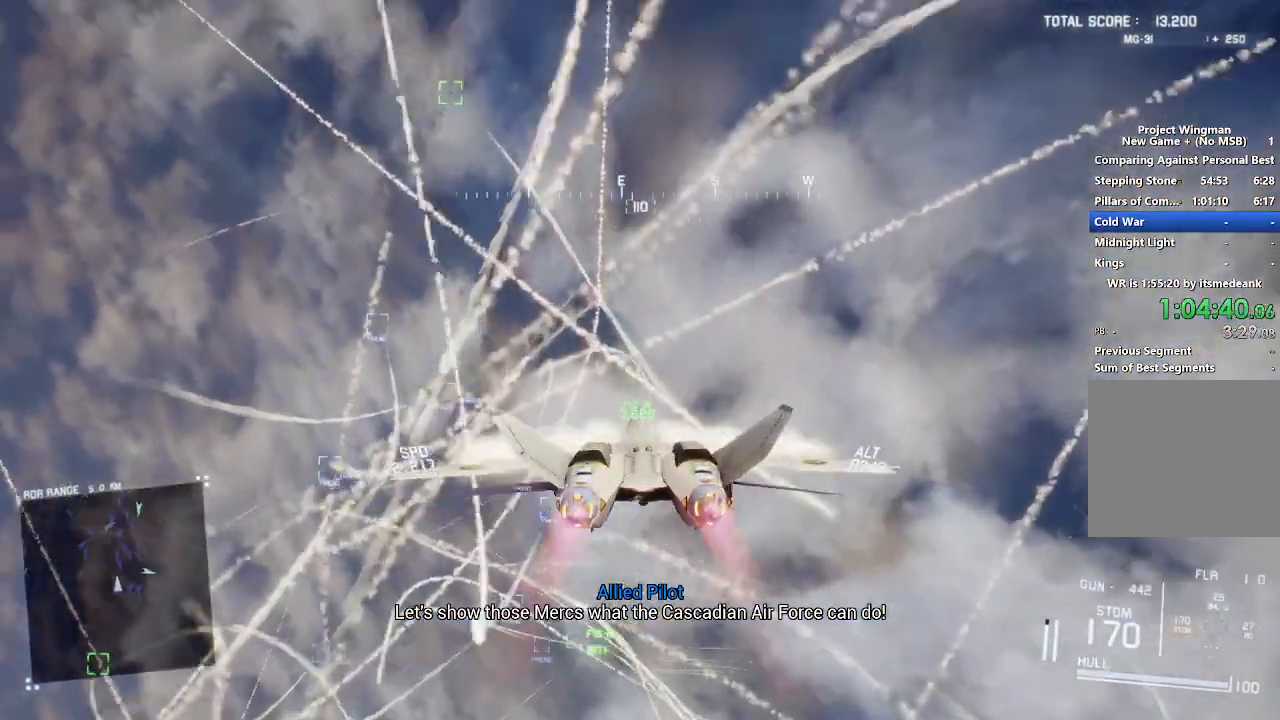
{"dt_ms": 500, "buttons": ["R2"], "left_stick": "down", "right_stick": "center", "button_events": []}
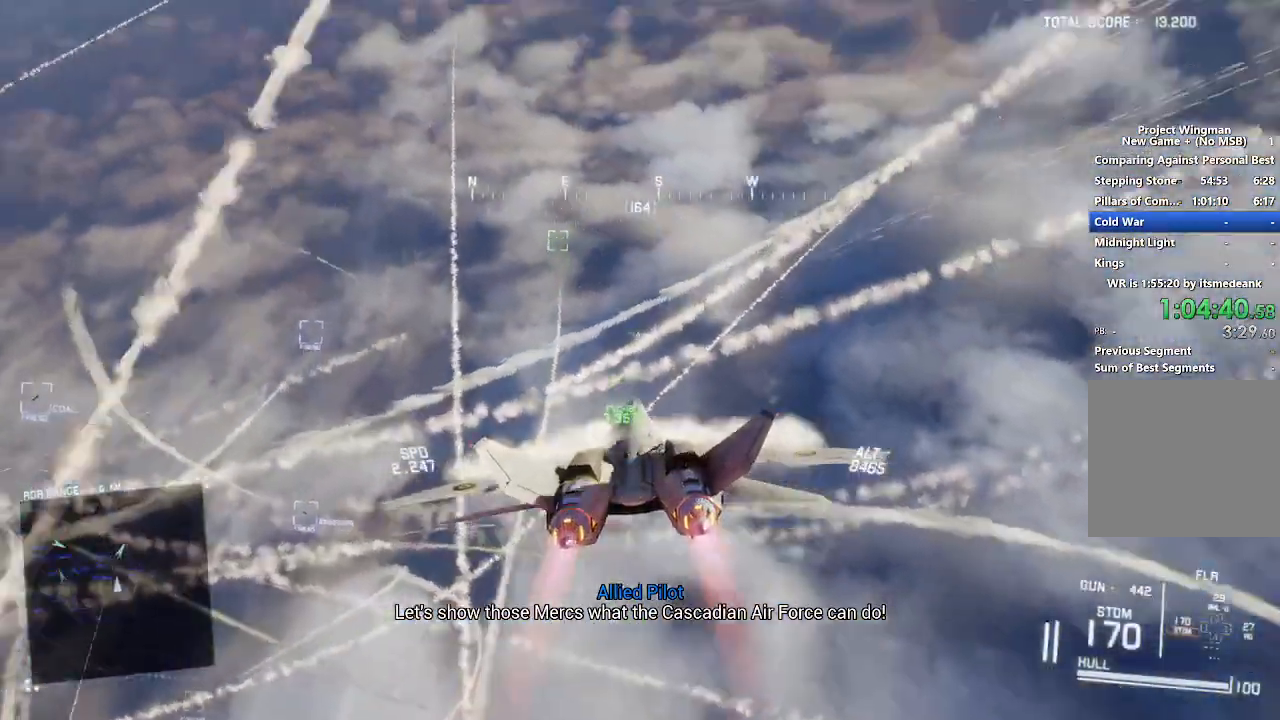
{"dt_ms": 500, "buttons": ["R2"], "left_stick": "center", "right_stick": "center", "button_events": [[67, "L1", "down"], [117, "Y", "down"], [183, "L1", "up"], [200, "Y", "up"], [367, "Y", "down"], [433, "Y", "up"]]}
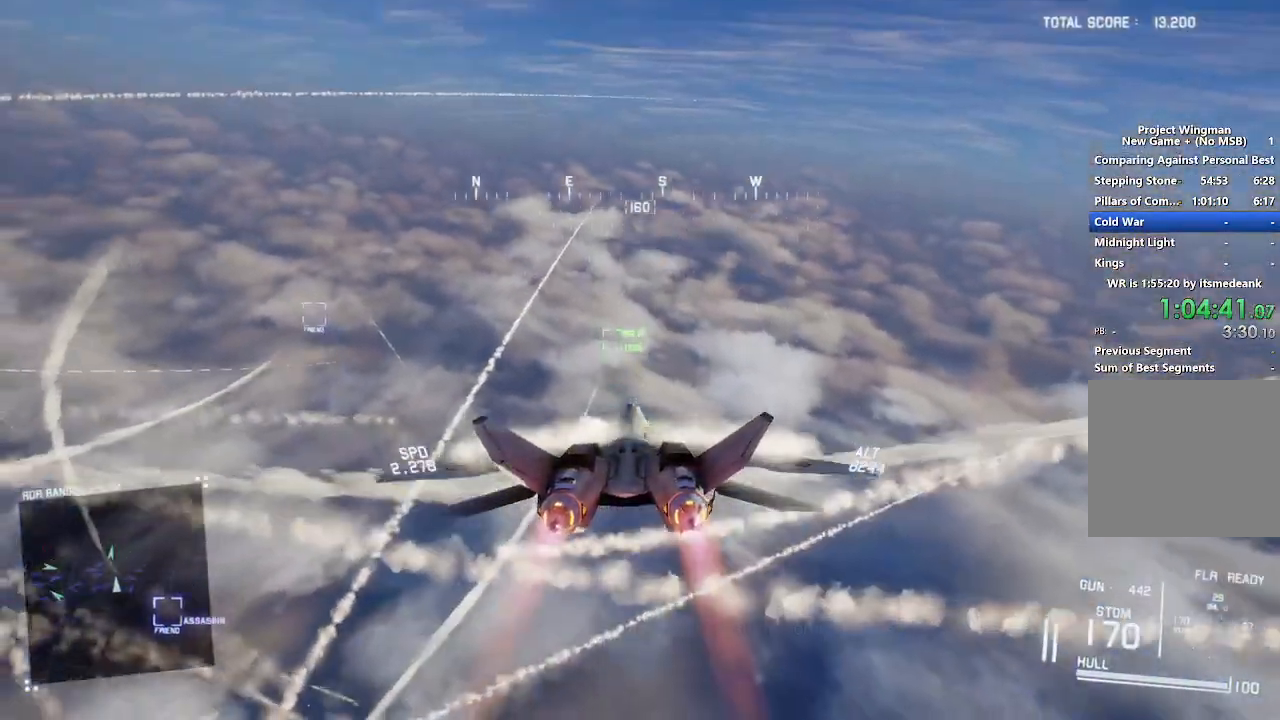
{"dt_ms": 500, "buttons": ["R2"], "left_stick": "center", "right_stick": "center", "button_events": [[300, "R1", "down"], [450, "R1", "up"]]}
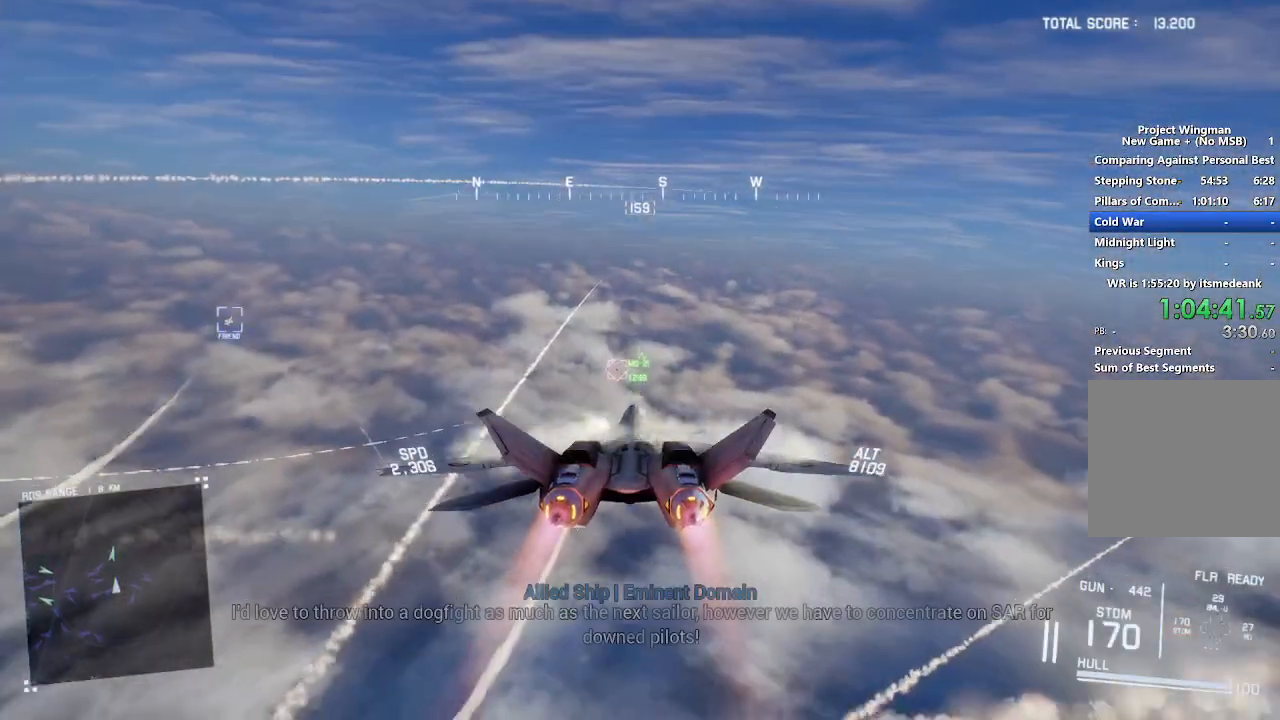
{"dt_ms": 500, "buttons": ["R2"], "left_stick": "down", "right_stick": "center", "button_events": [[250, "L1", "down"], [433, "L1", "up"]]}
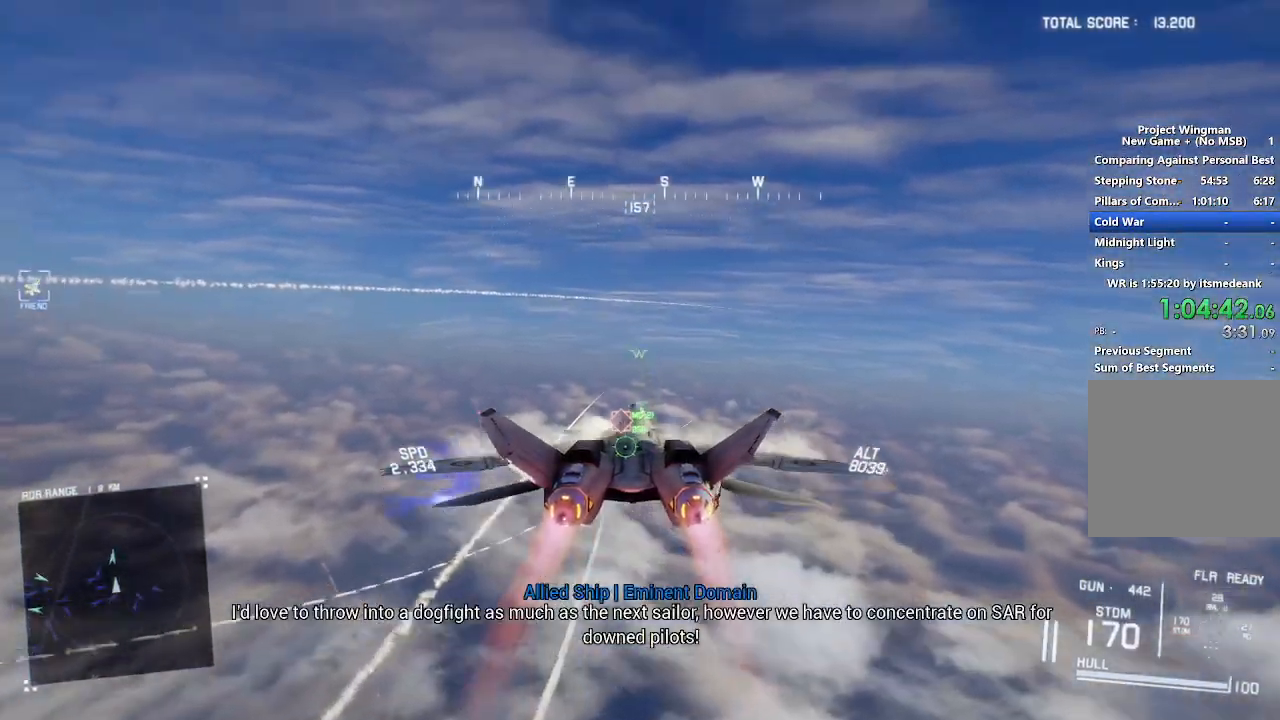
{"dt_ms": 500, "buttons": ["R1", "R2"], "left_stick": "down", "right_stick": "center", "button_events": [[67, "A", "down"], [150, "A", "up"], [200, "R1", "down"], [233, "A", "down"], [300, "A", "up"], [350, "A", "down"], [433, "A", "up"]]}
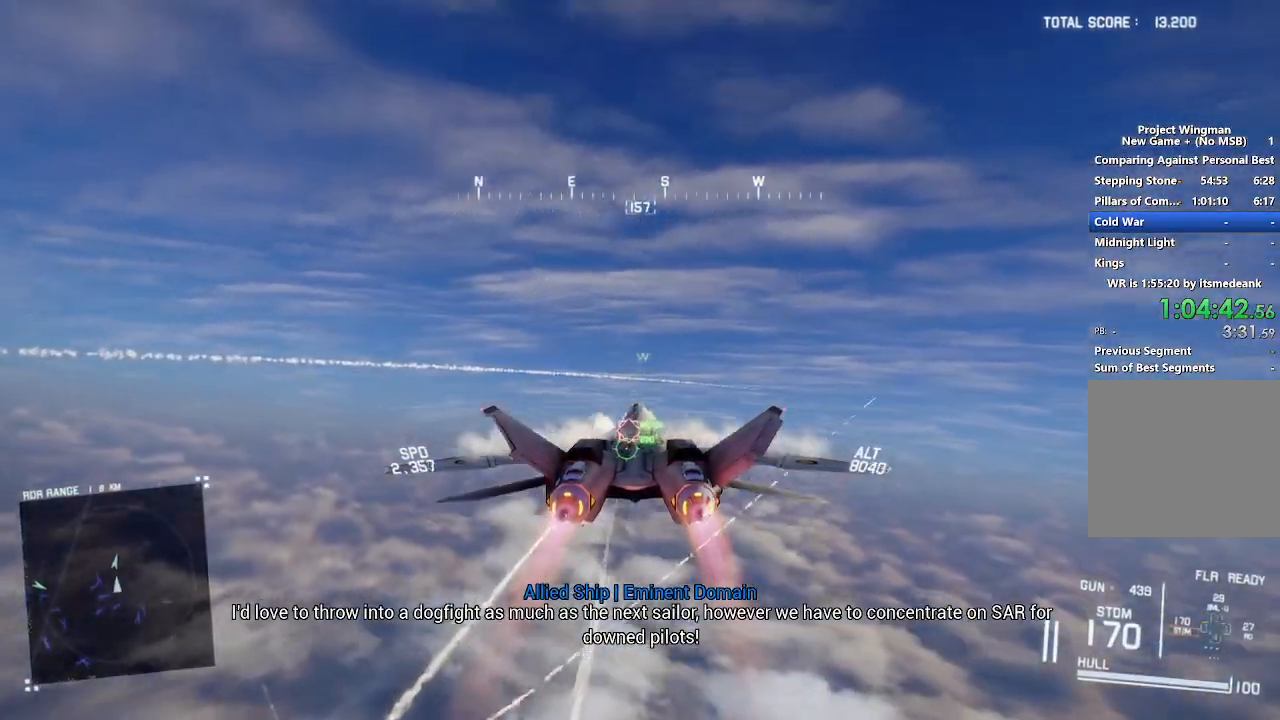
{"dt_ms": 500, "buttons": ["R2"], "left_stick": "center", "right_stick": "center", "button_events": [[17, "A", "down"], [100, "A", "up"], [250, "R1", "up"]]}
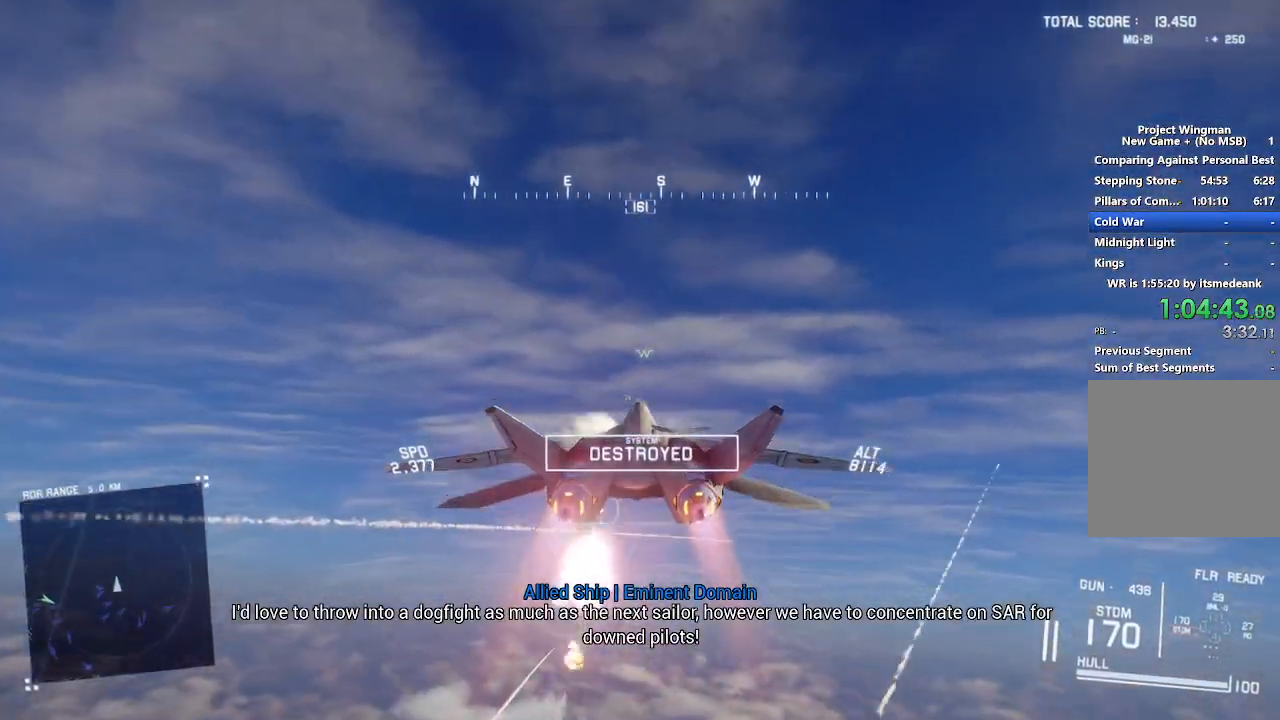
{"dt_ms": 500, "buttons": ["R2"], "left_stick": "down-left", "right_stick": "up", "button_events": [[33, "L1", "down"], [150, "L1", "up"]]}
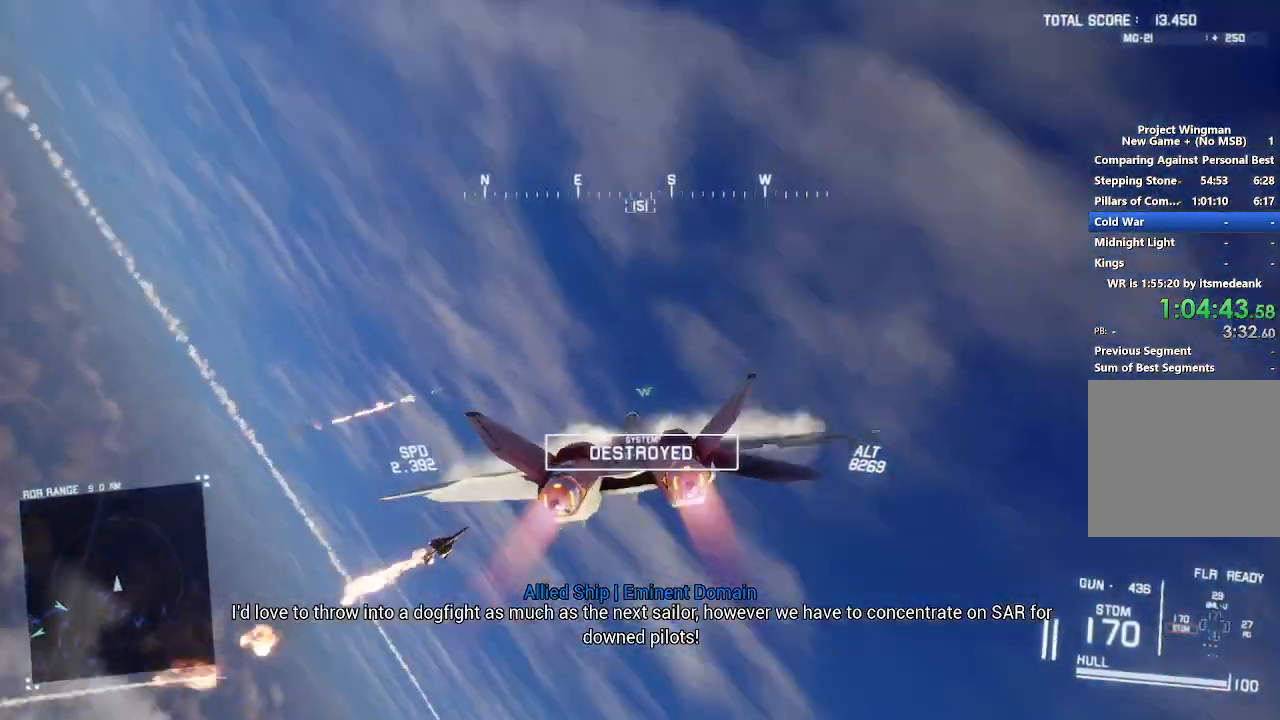
{"dt_ms": 500, "buttons": ["R2"], "left_stick": "down", "right_stick": "up", "button_events": []}
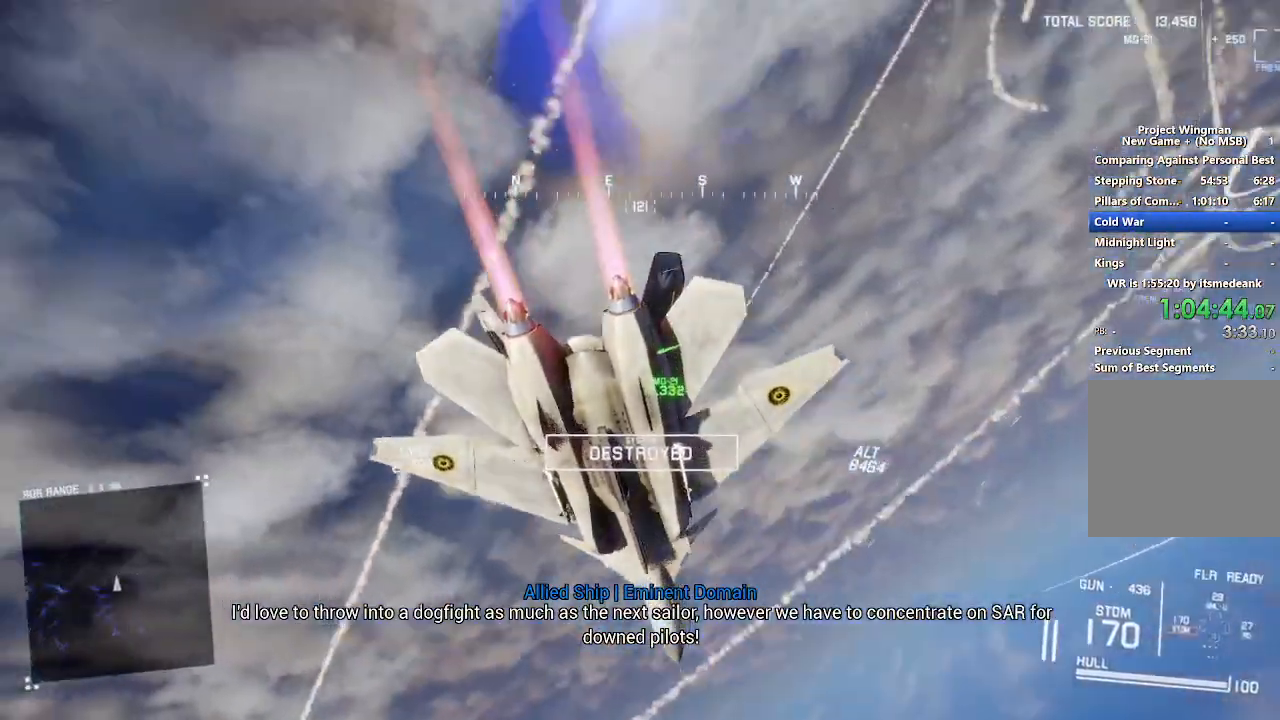
{"dt_ms": 500, "buttons": ["R2"], "left_stick": "down", "right_stick": "up", "button_events": []}
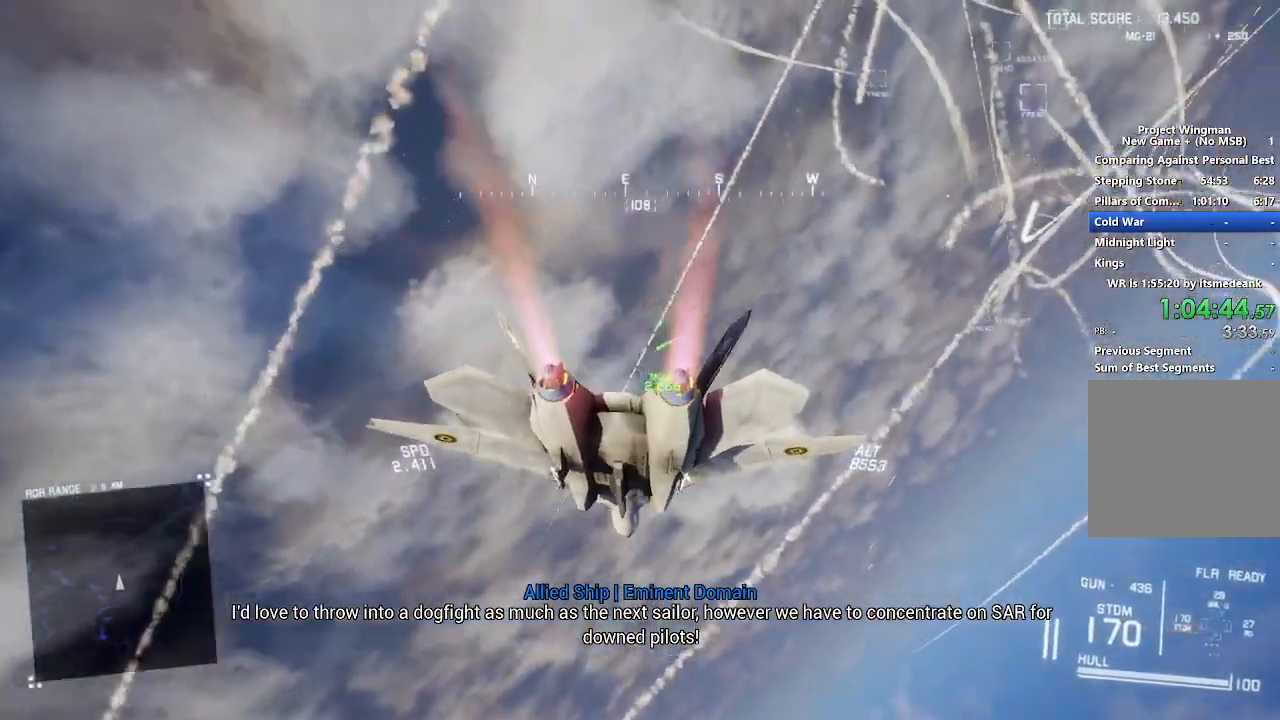
{"dt_ms": 500, "buttons": ["R2"], "left_stick": "down", "right_stick": "up", "button_events": []}
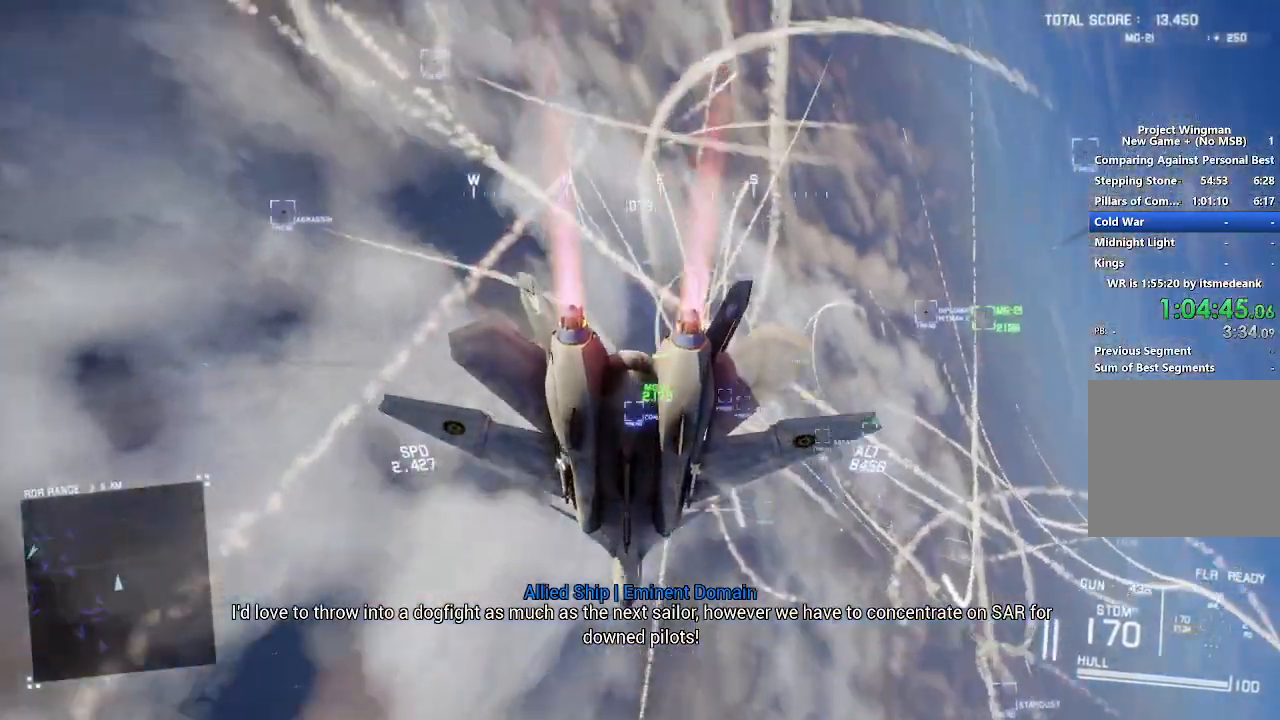
{"dt_ms": 500, "buttons": ["R2"], "left_stick": "down-right", "right_stick": "center", "button_events": []}
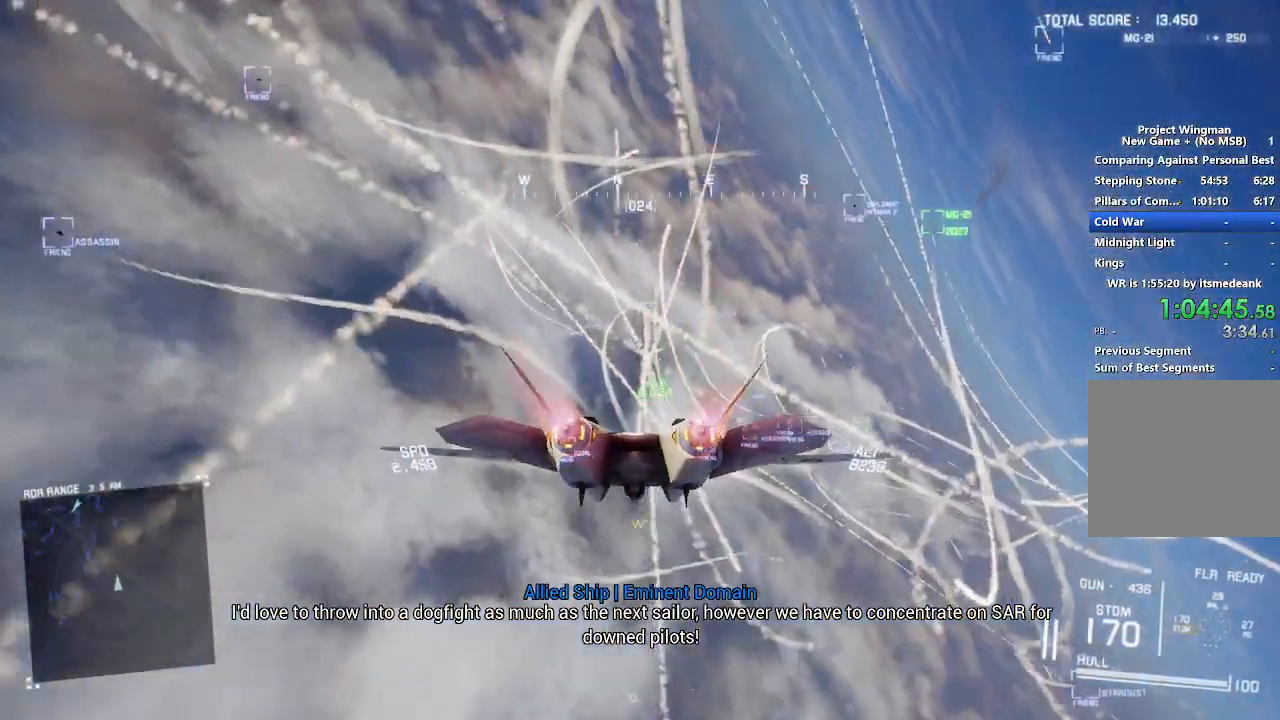
{"dt_ms": 1000, "buttons": ["L1", "R2"], "left_stick": "center", "right_stick": "center", "button_events": [[383, "L2", "down"], [417, "R2", "up"], [700, "B", "down"], [767, "B", "up"], [900, "L2", "up"], [900, "R2", "down"], [933, "L1", "down"]]}
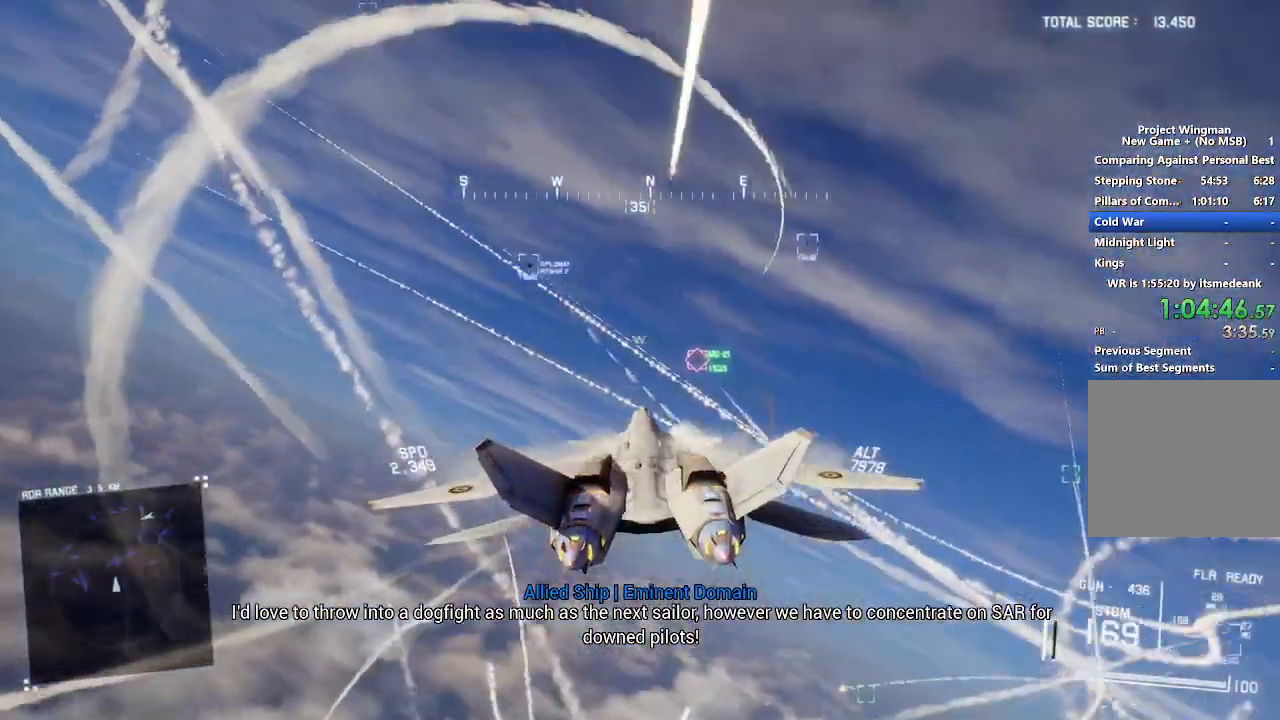
{"dt_ms": 500, "buttons": ["R1", "R2"], "left_stick": "center", "right_stick": "center", "button_events": [[67, "L1", "up"], [317, "R1", "down"]]}
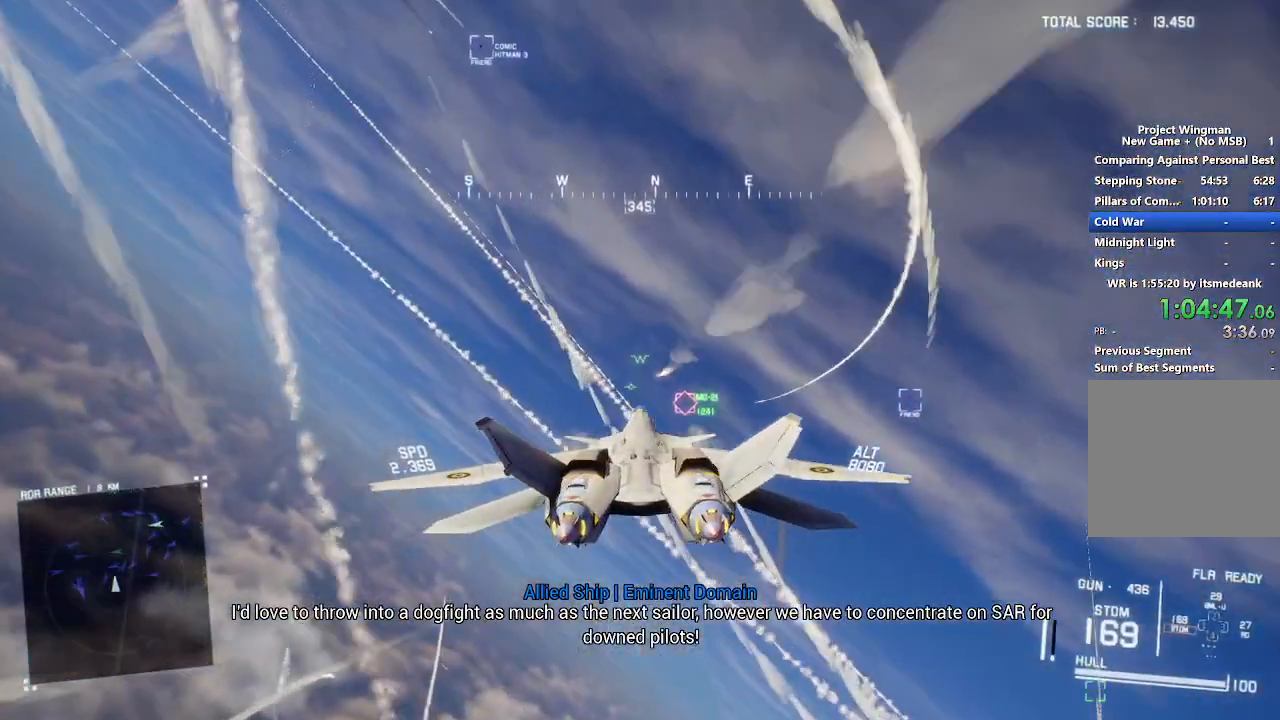
{"dt_ms": 500, "buttons": ["R2"], "left_stick": "down", "right_stick": "center", "button_events": [[17, "R1", "up"], [200, "L1", "down"], [350, "L1", "up"]]}
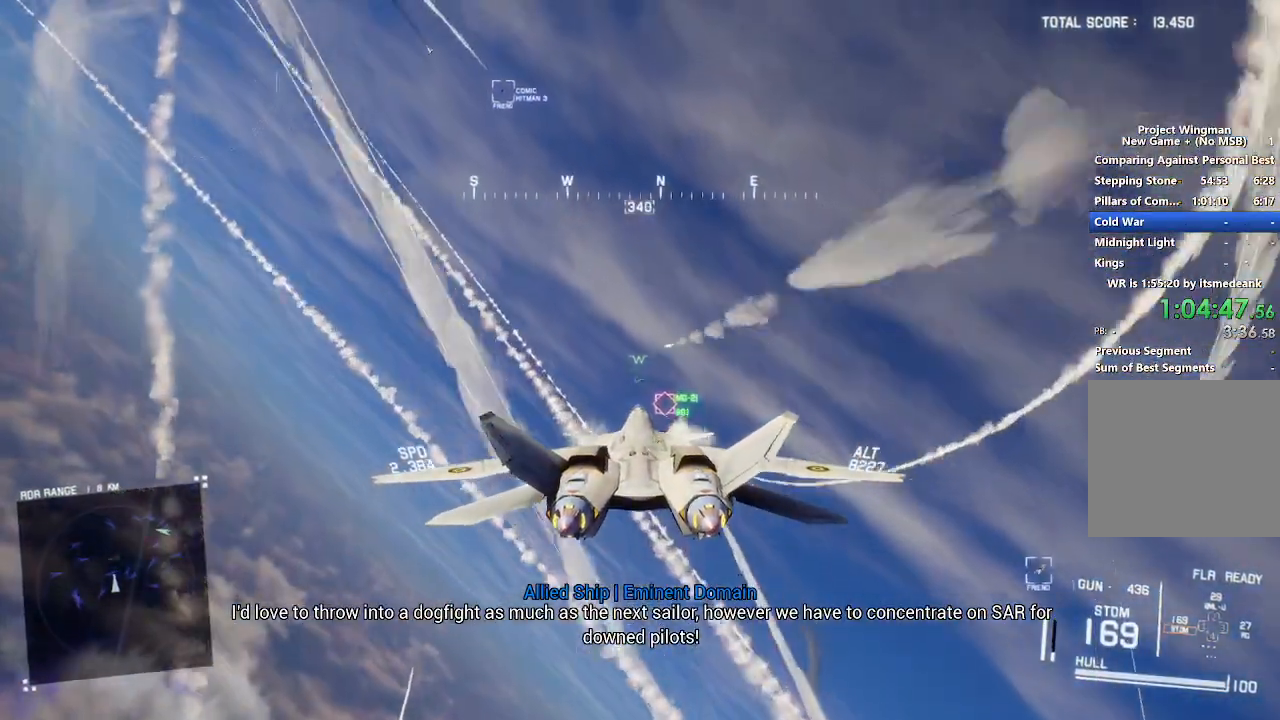
{"dt_ms": 500, "buttons": ["L1", "R2"], "left_stick": "center", "right_stick": "center", "button_events": [[100, "R1", "down"], [200, "L1", "down"], [217, "R1", "up"], [367, "A", "down"], [450, "A", "up"]]}